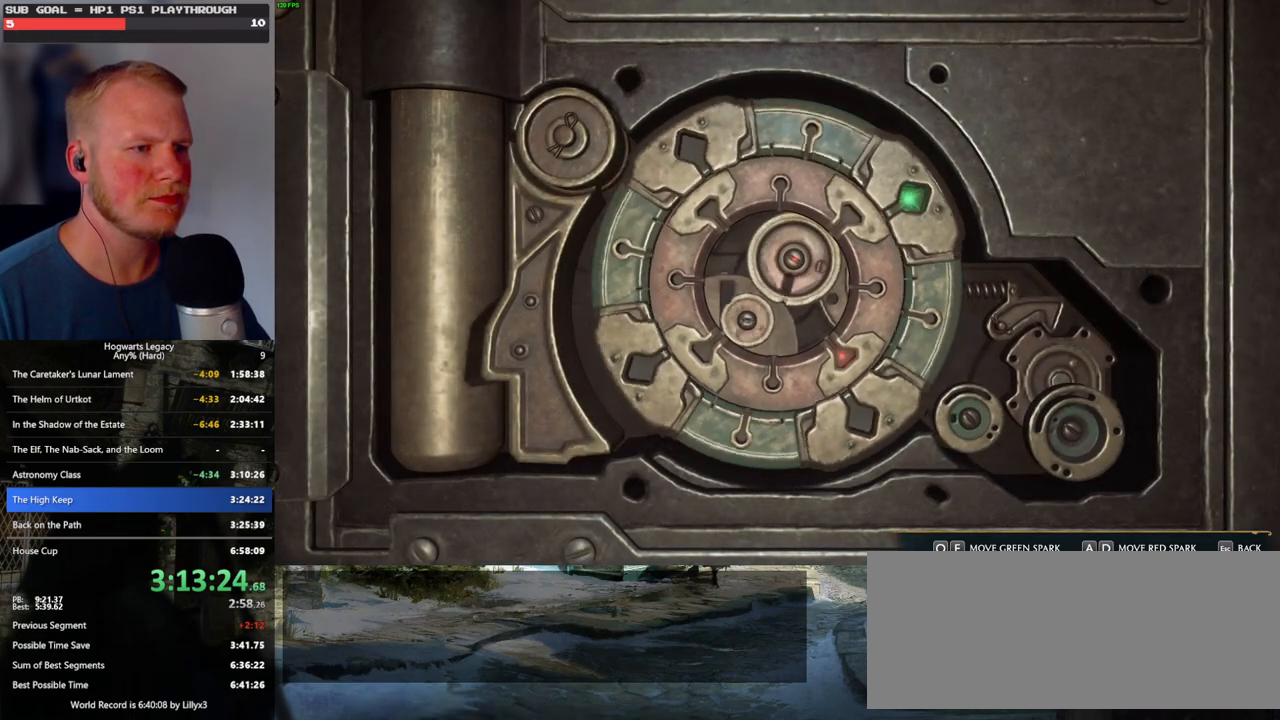
Gameplay with keyboard and mouse; each line is a JSON object with the keys and mouse buttons held at the frame after it. "events" lists presses ("down") and releases ("up") of ".", "/", "0", "1", "2", "3", "4", "5", "6", "7", "8", "9", "a", "alt_l", "alt_r", "b", "backslash", "backspace", "c", "caps_lock", "comma", "ctrl_l", "ctrl_r", "d", "e", "equals", "escape", "f", "f1", "f10", "f11", "f12", "f2", "f3", "f4", "f5", "f6", "f7", "f8", "f9", "g", "h", "i", "j", "k", "l", "lbracket", "m", "minus", "n", "o", "p", "q", "quote", "r", "rbracket", "return", "s", "semicolon", "shift_l", "shift_r", "space", "super", "super_r", "t", "tab", "tilde", "u", "v", "w", "x", "y", "z", "mouse_left", "mouse_wheel", "mouse_right", "mouse_mb4" and "mouse_mb5" between this image and that frame as [ms after this image, input, new state], when the widget could be followed in between. "mouse_left", "mouse_wheel", "mouse_right", "mouse_mb4", "mouse_mb5" = the "left", "wheel", "right", "mb4", "mb5" buttons of the "mouse" list. No other keys are recorded. "wheel" means that the mouse wheel is clicked or scrolled. Mouse movement is not recorded.
{"keys": [], "mouse": [], "events": [[100, "e", "up"], [150, "q", "down"], [483, "q", "up"]]}
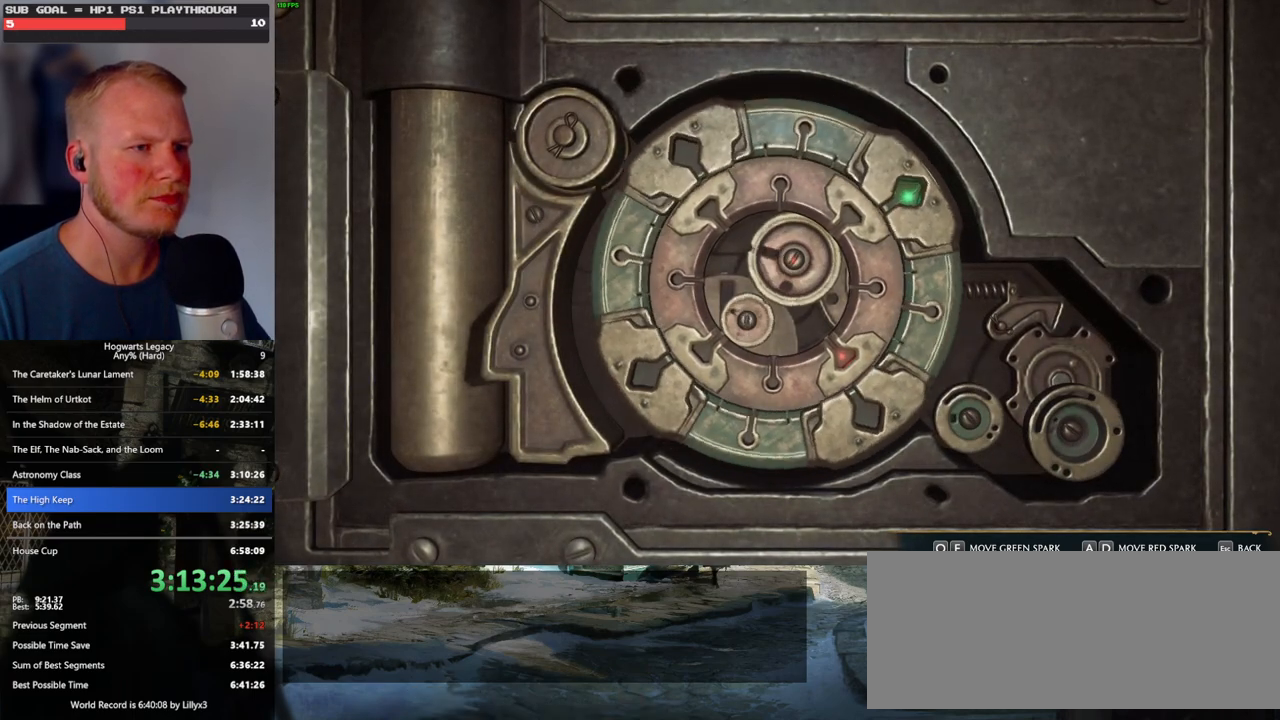
{"keys": [], "mouse": [], "events": []}
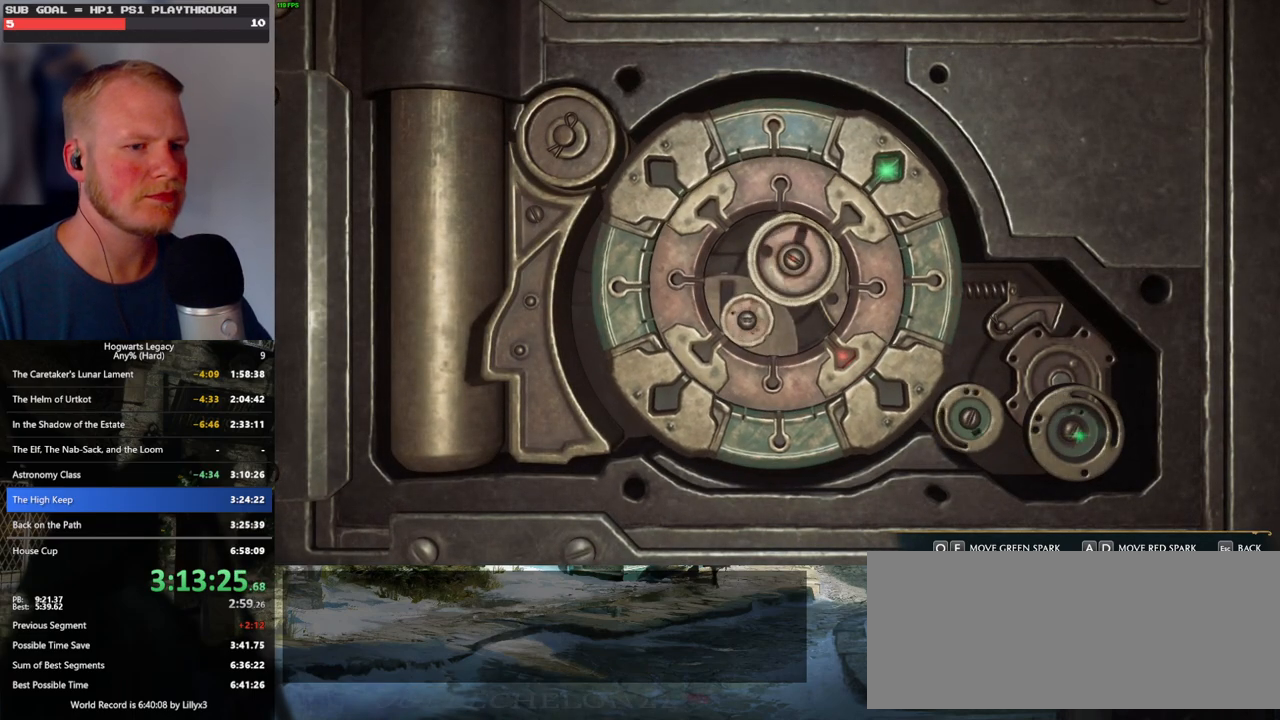
{"keys": [], "mouse": [], "events": []}
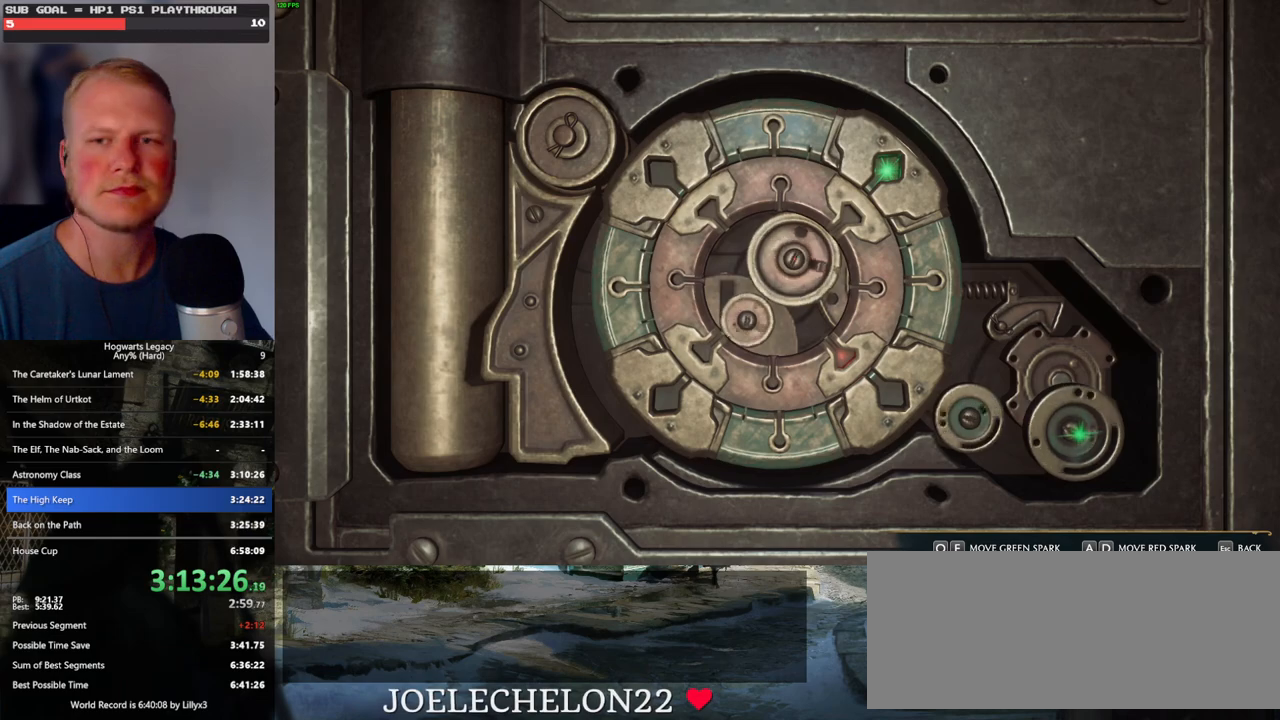
{"keys": [], "mouse": [], "events": []}
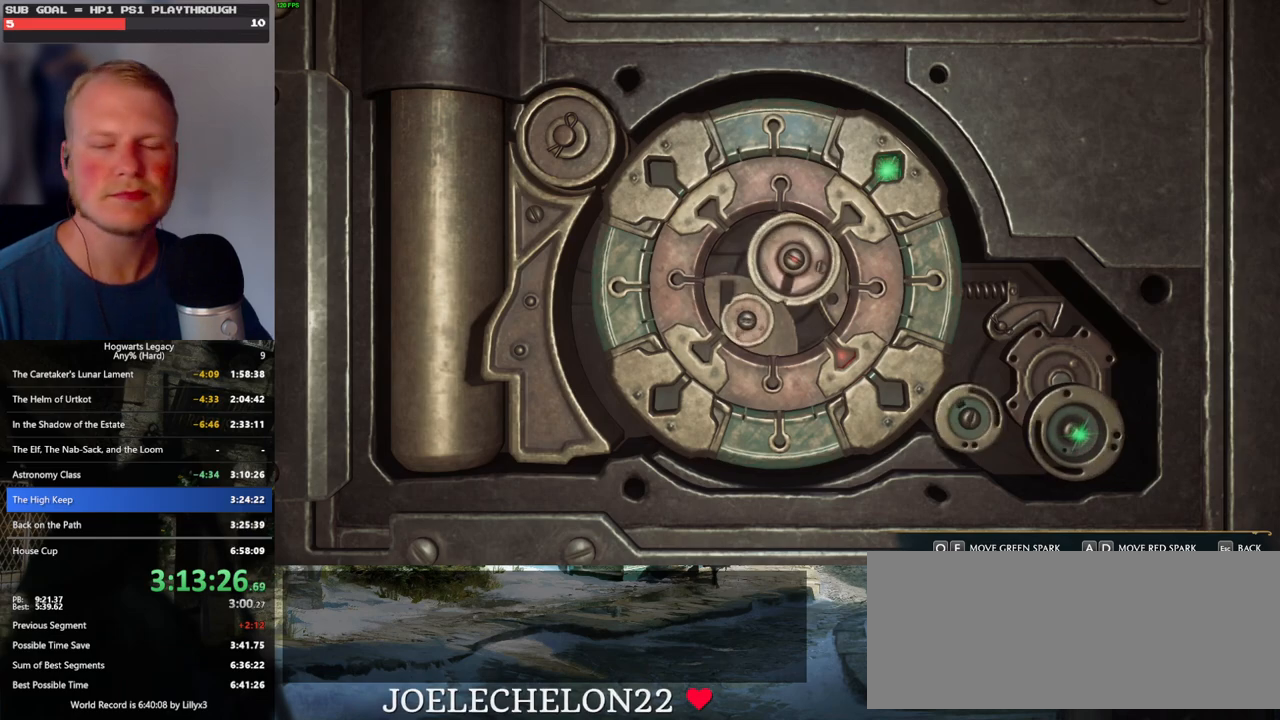
{"keys": [], "mouse": [], "events": []}
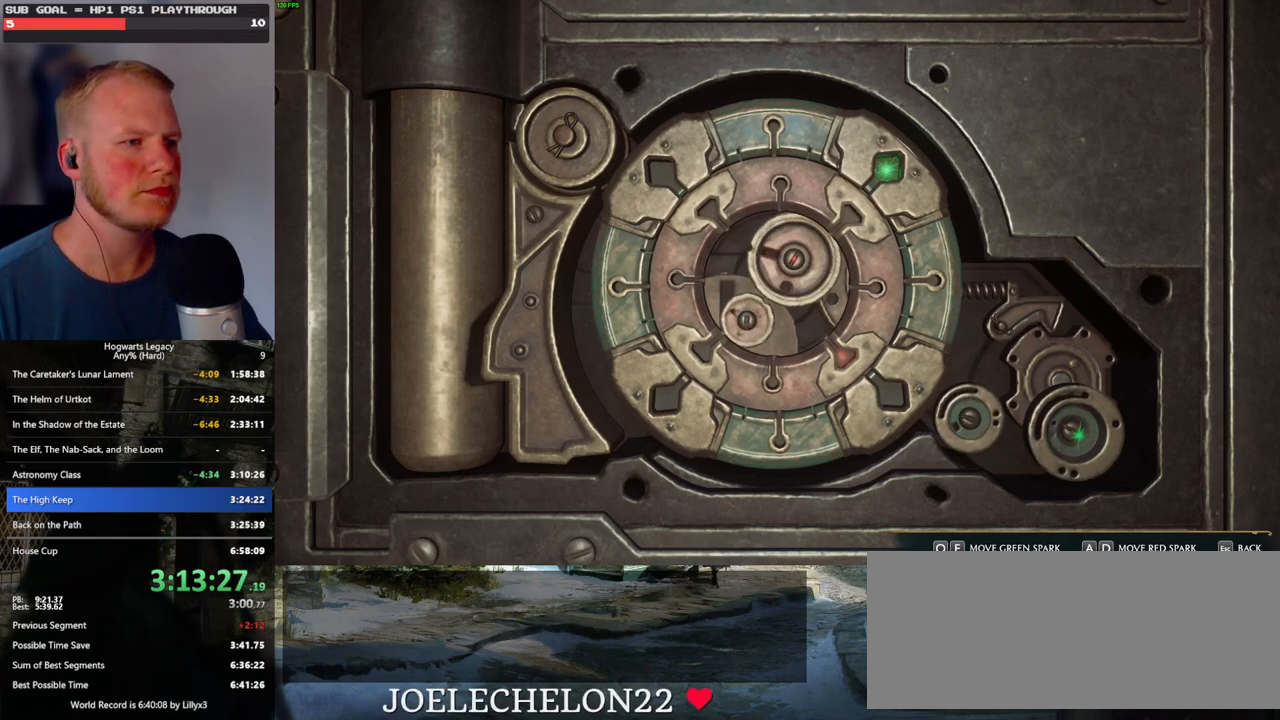
{"keys": [], "mouse": [], "events": []}
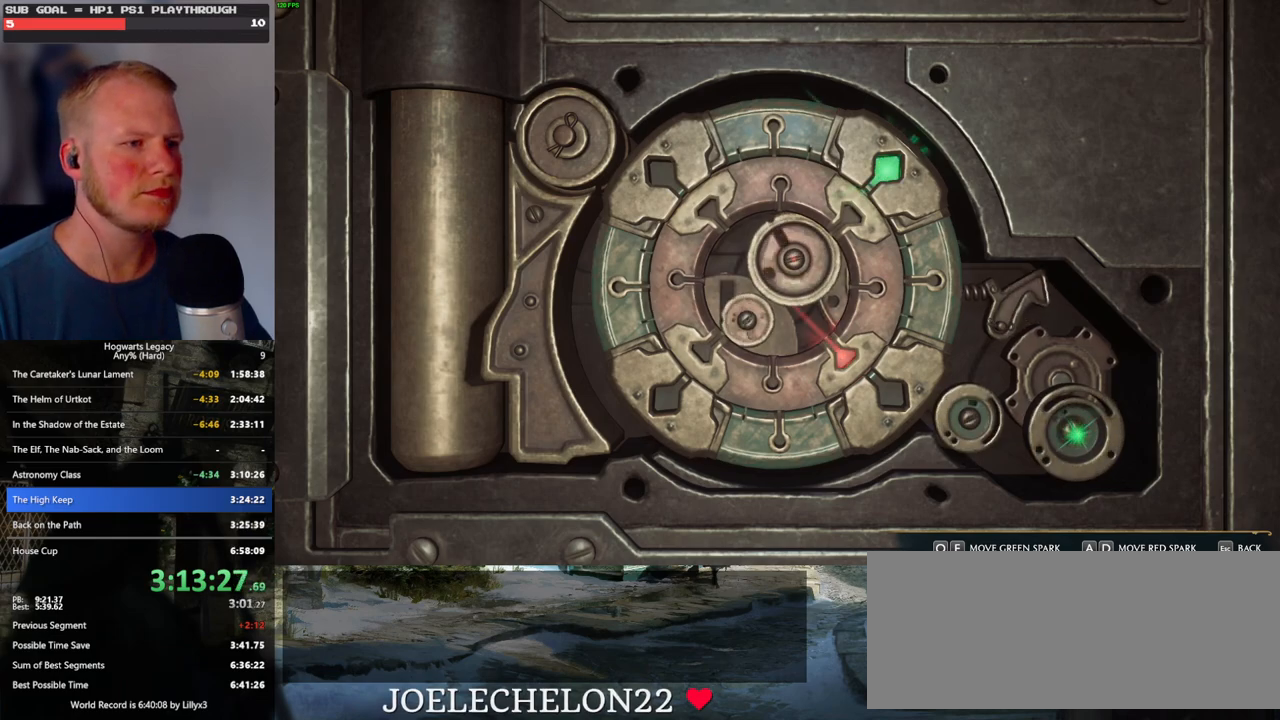
{"keys": [], "mouse": [], "events": [[217, "escape", "down"], [350, "escape", "up"]]}
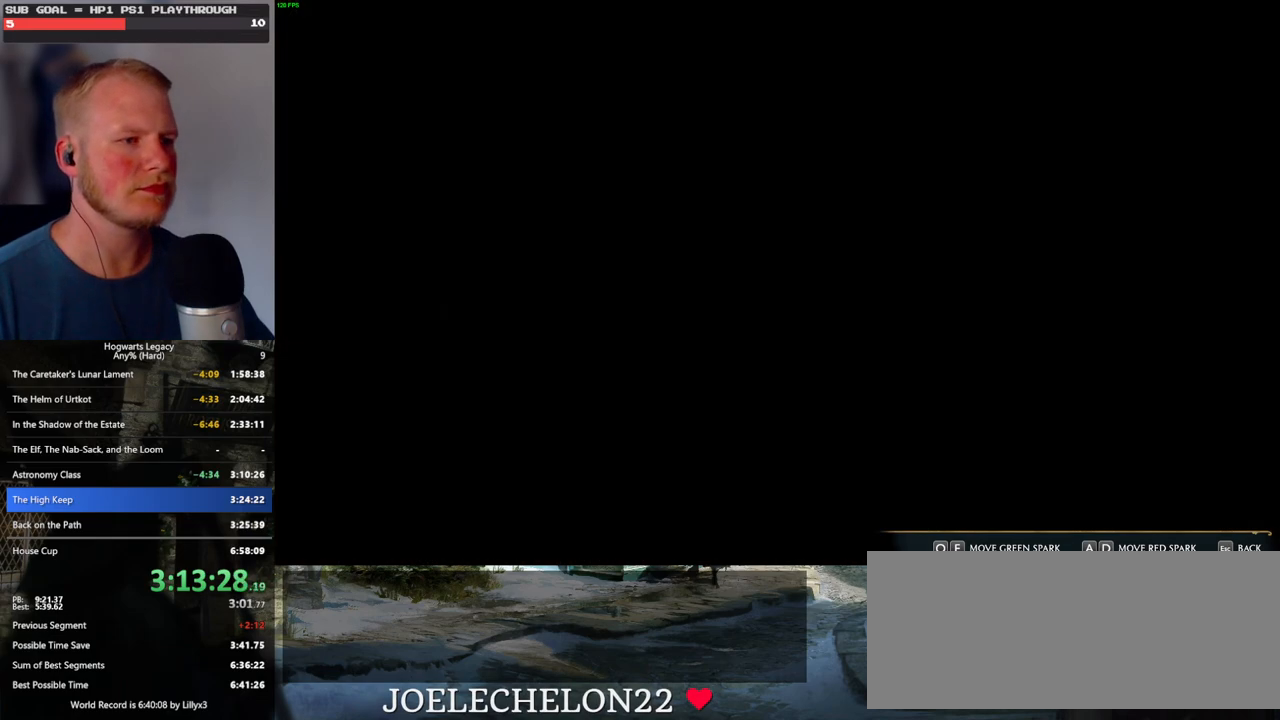
{"keys": ["w"], "mouse": [], "events": [[233, "w", "down"]]}
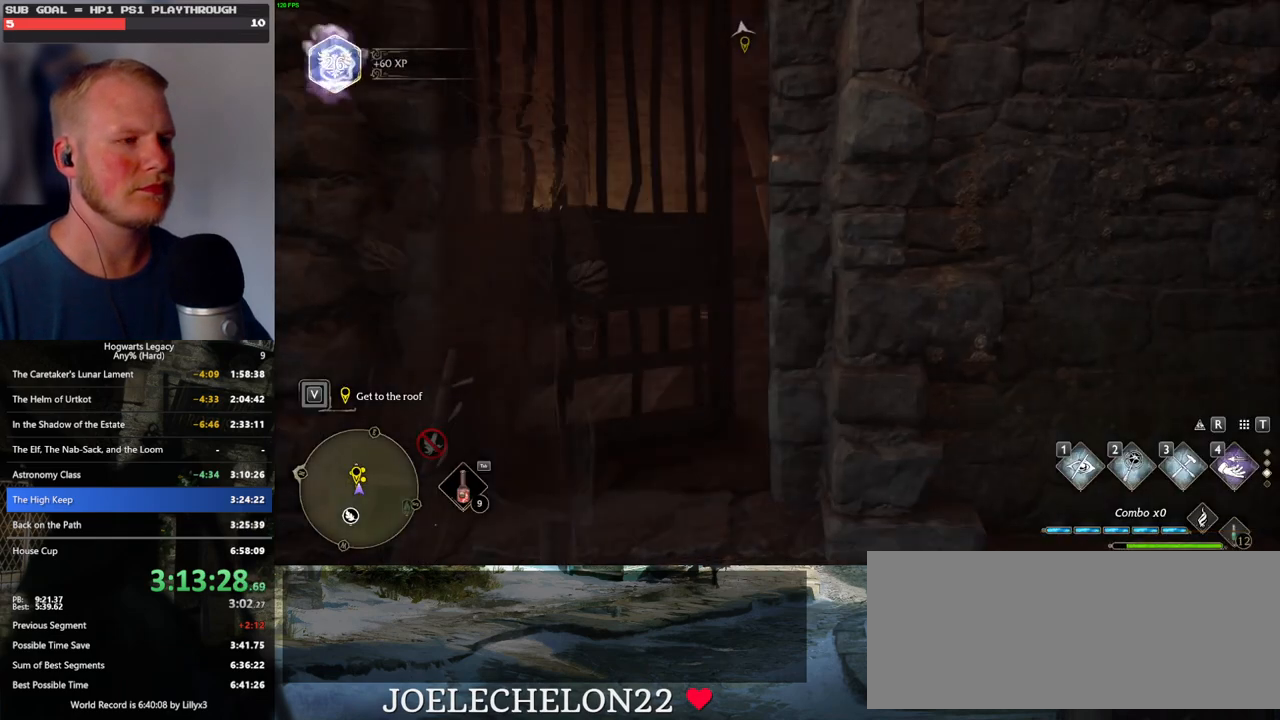
{"keys": ["w"], "mouse": [], "events": [[150, "space", "down"], [167, "shift_l", "down"], [300, "space", "up"], [317, "shift_l", "up"]]}
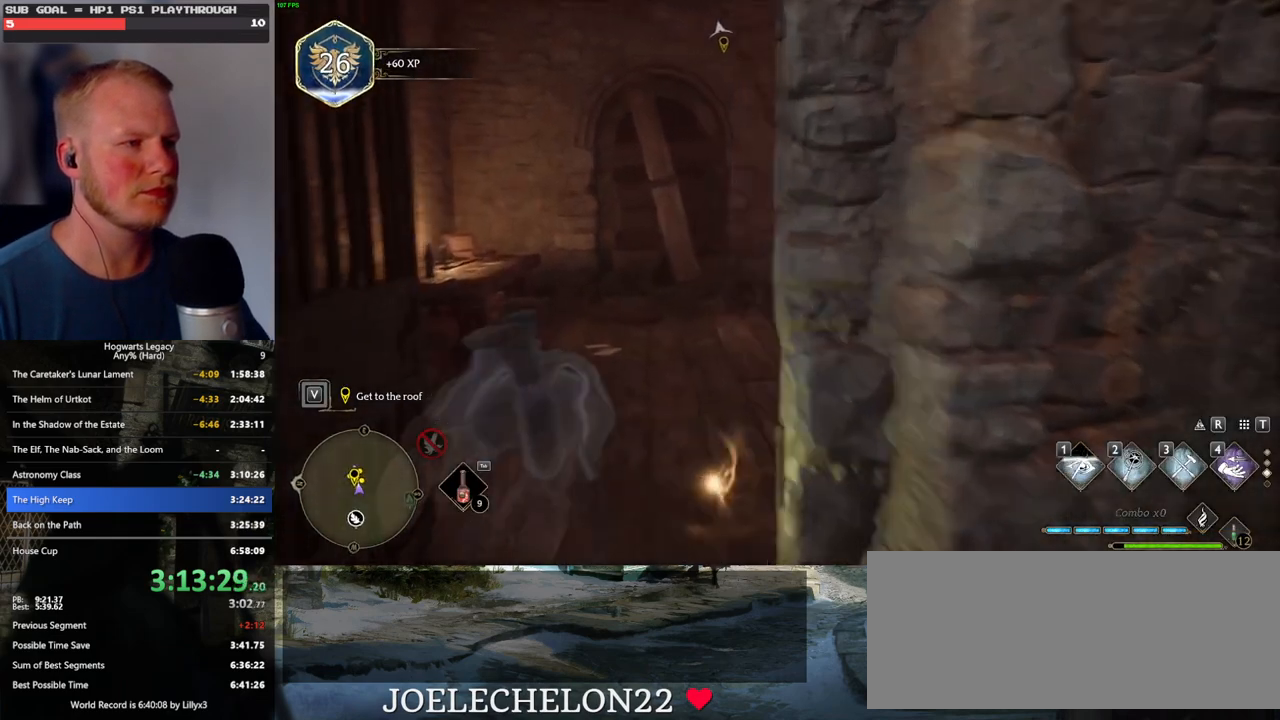
{"keys": ["w"], "mouse": [], "events": []}
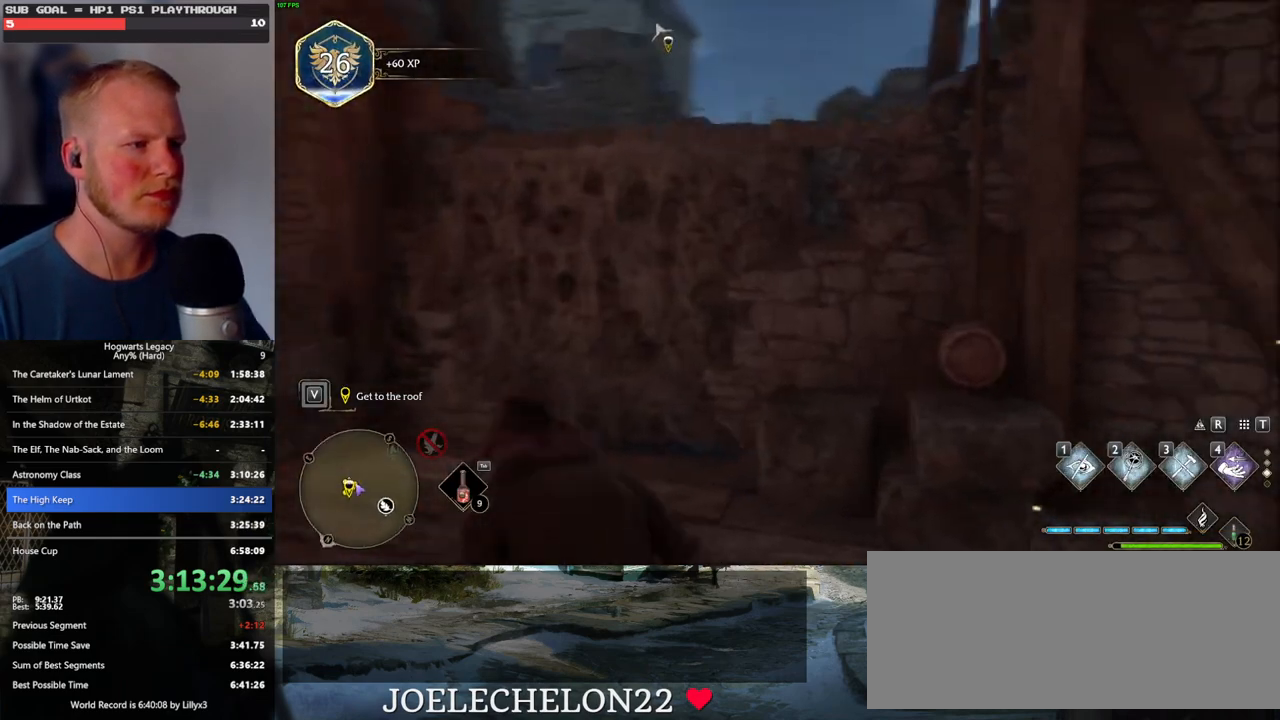
{"keys": ["w"], "mouse": ["mb5"], "events": [[267, "d", "down"], [267, "mouse_mb5", "down"], [333, "d", "up"]]}
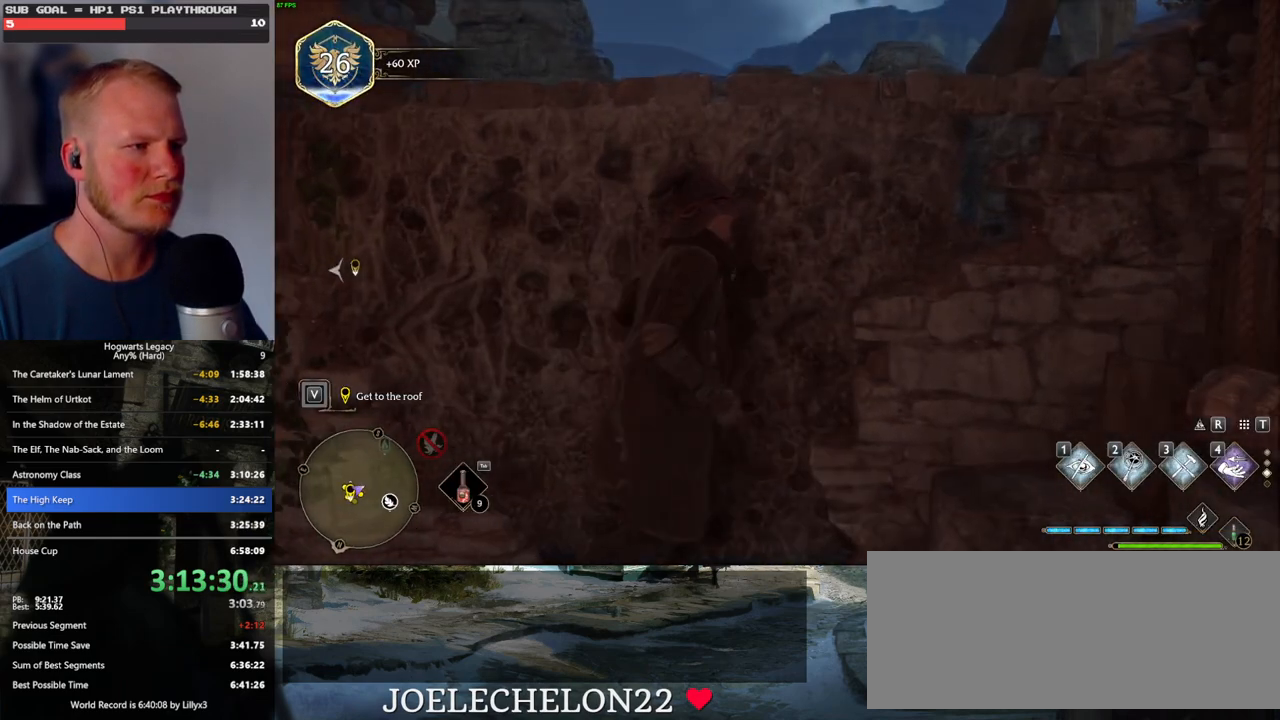
{"keys": ["w"], "mouse": [], "events": [[317, "mouse_mb5", "up"]]}
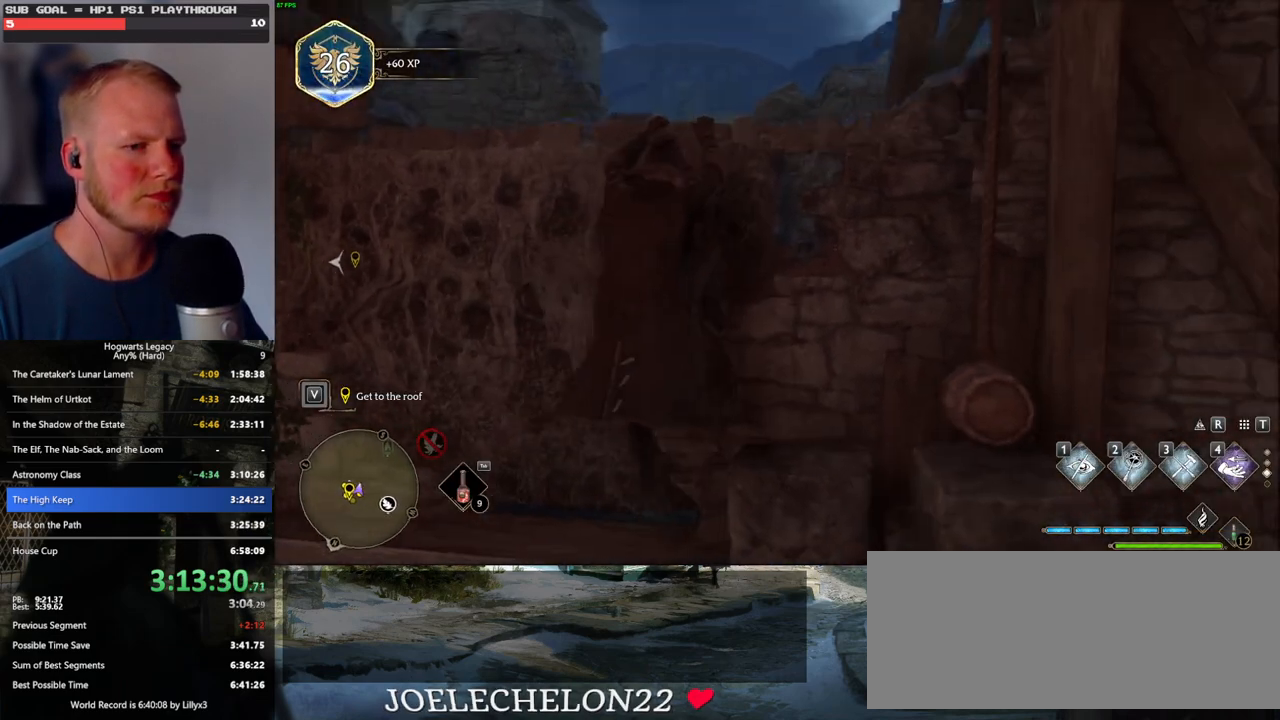
{"keys": ["w"], "mouse": [], "events": []}
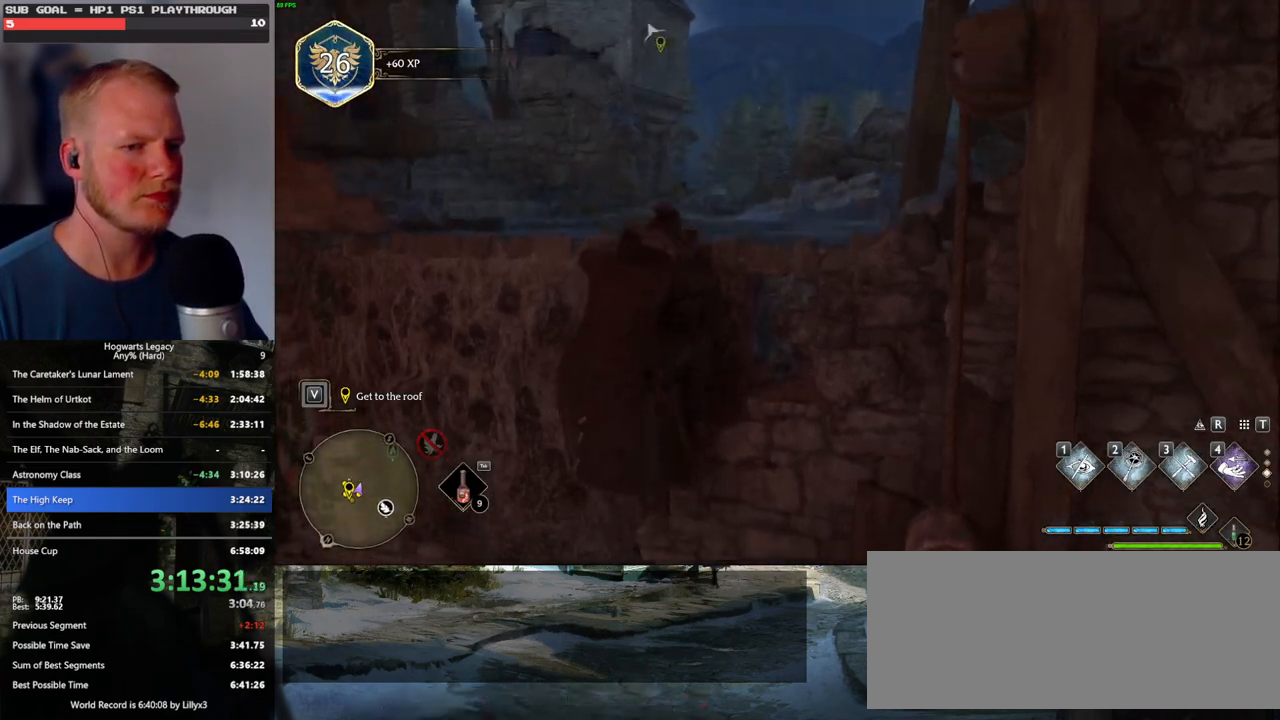
{"keys": ["w"], "mouse": [], "events": []}
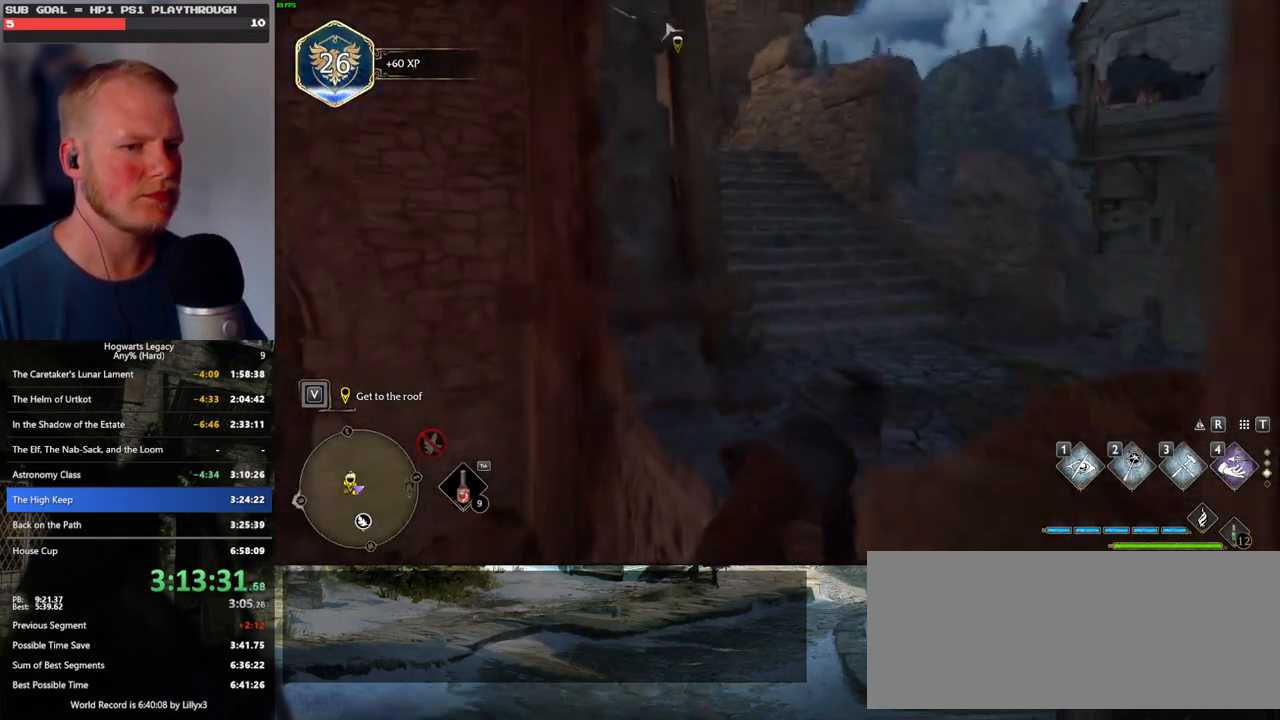
{"keys": ["w"], "mouse": [], "events": []}
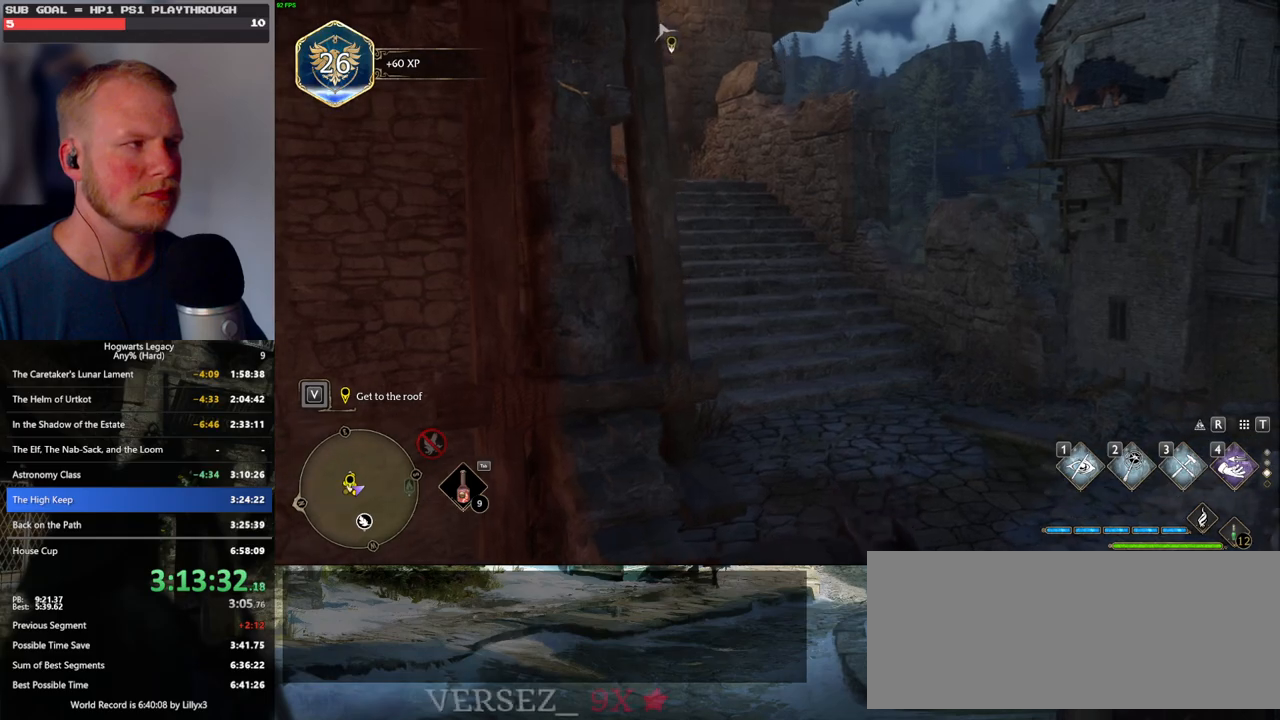
{"keys": ["w"], "mouse": [], "events": []}
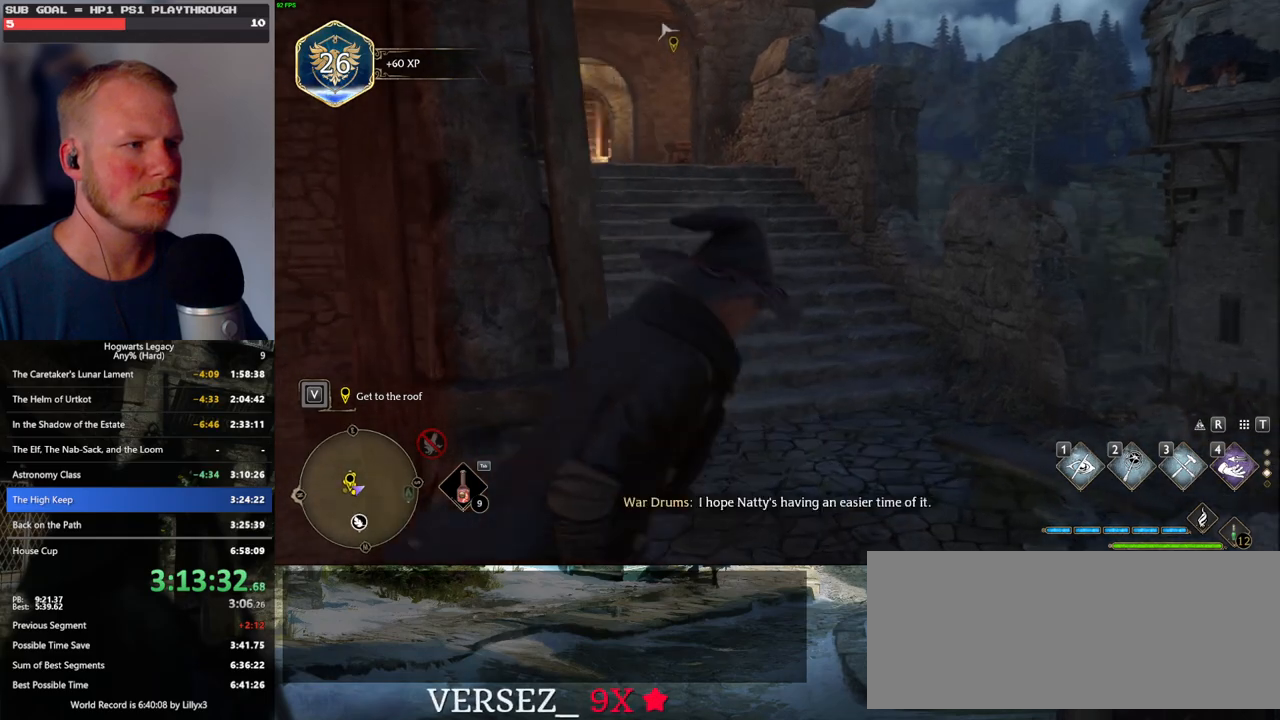
{"keys": ["space", "w"], "mouse": [], "events": [[133, "space", "down"]]}
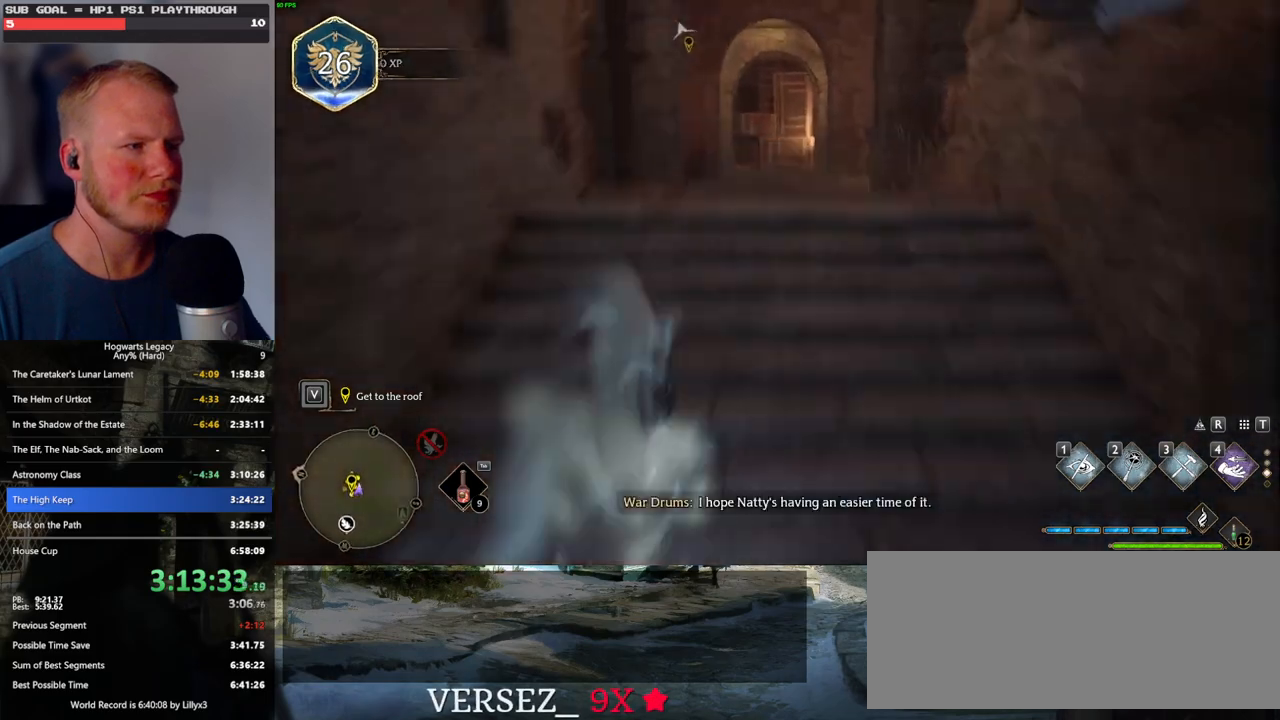
{"keys": ["w"], "mouse": [], "events": [[183, "space", "up"]]}
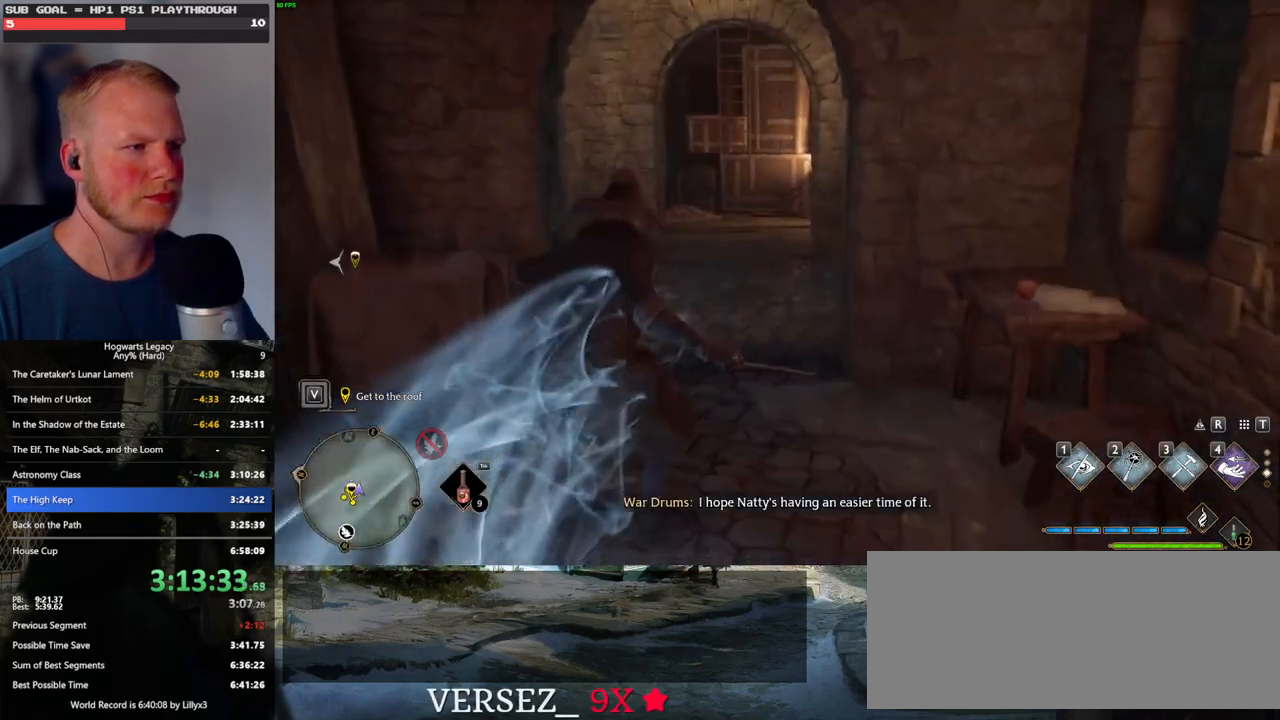
{"keys": ["w"], "mouse": [], "events": [[267, "mouse_wheel", "down"], [283, "mouse_wheel", "up"]]}
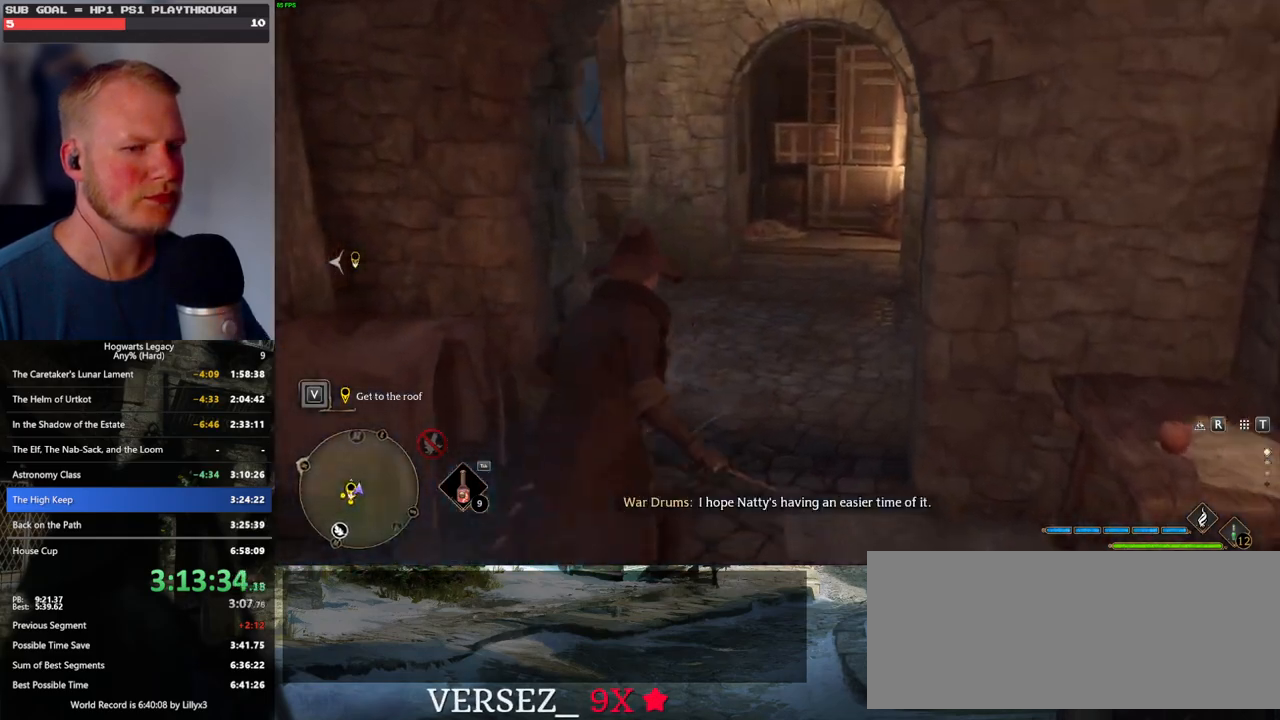
{"keys": ["w"], "mouse": [], "events": []}
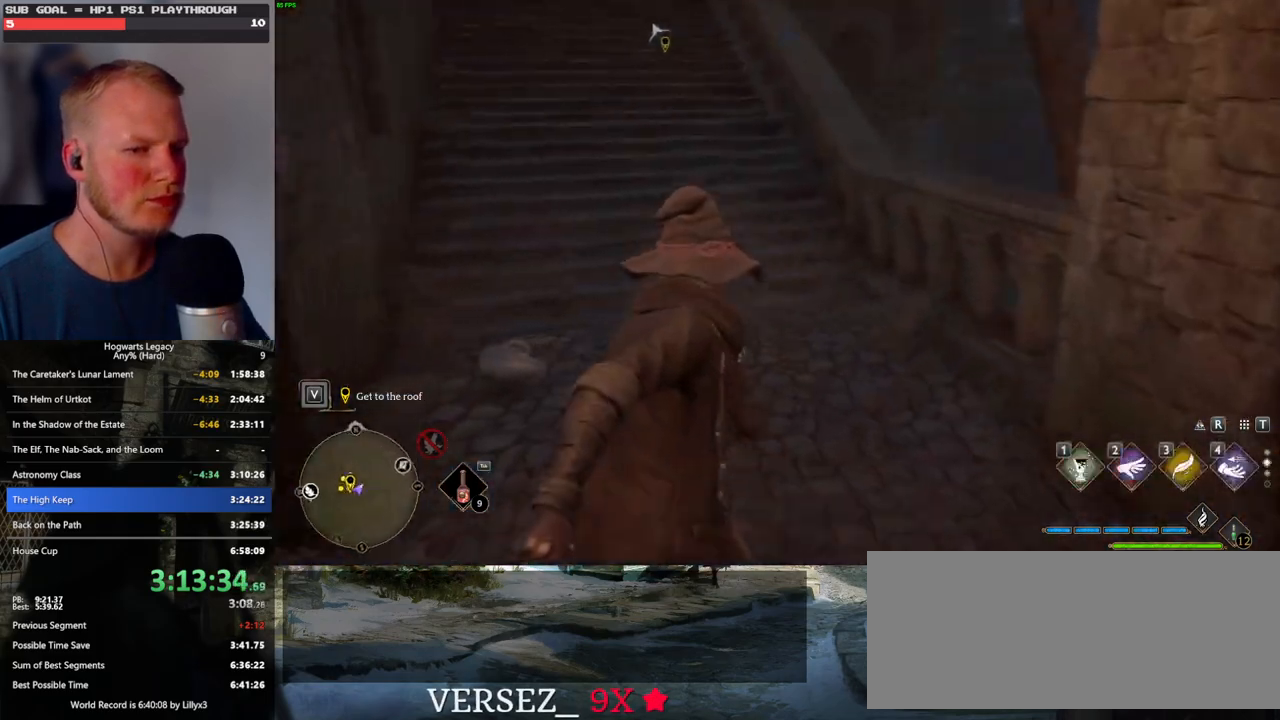
{"keys": ["space", "w"], "mouse": [], "events": [[317, "space", "down"]]}
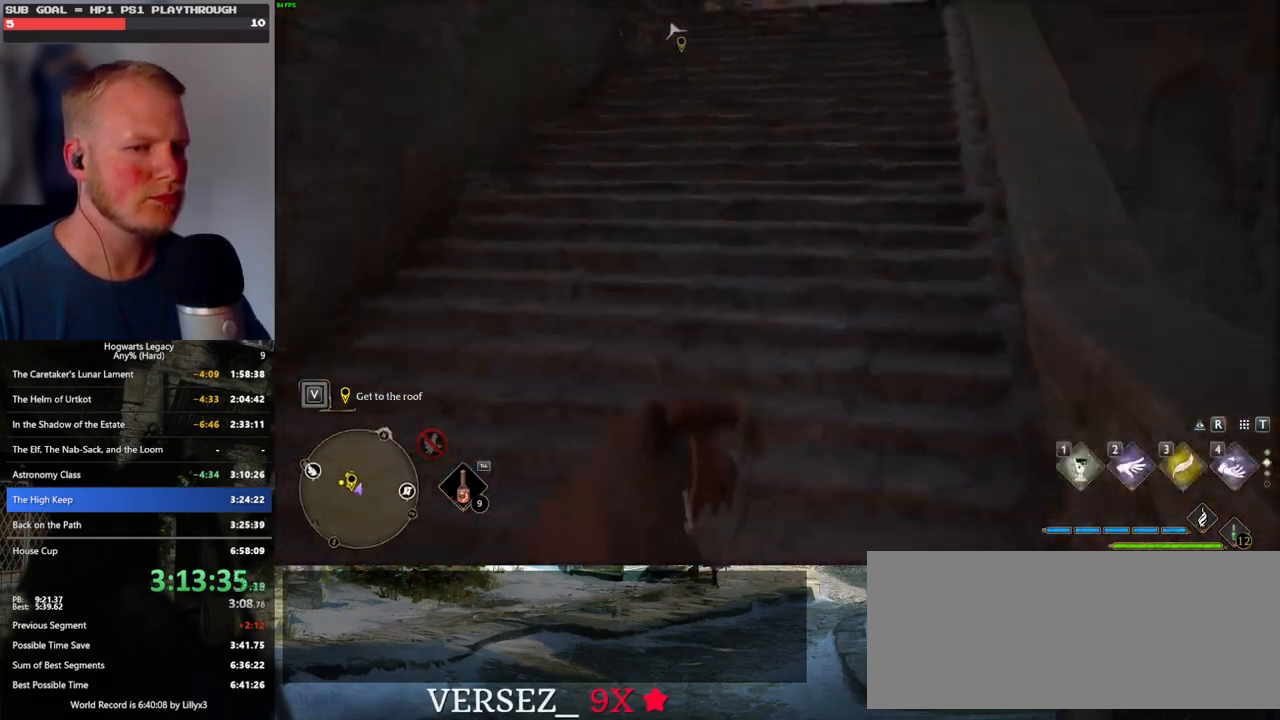
{"keys": ["w"], "mouse": [], "events": [[200, "space", "up"]]}
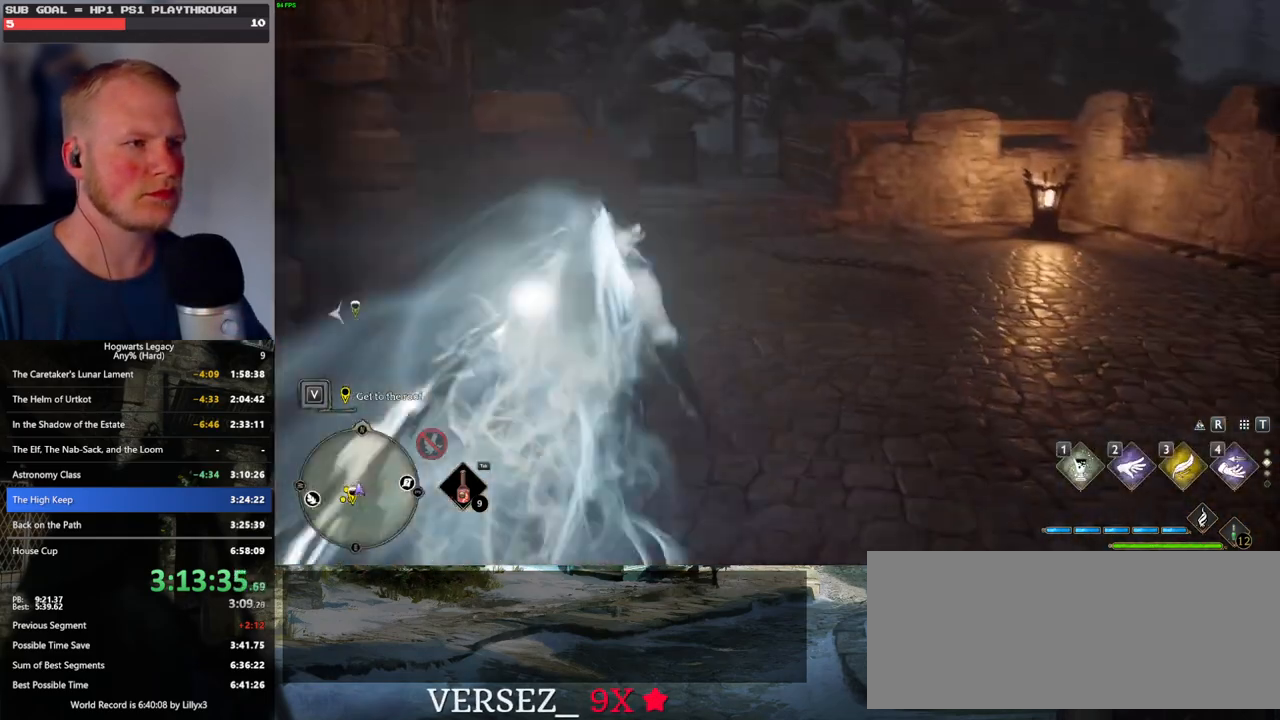
{"keys": ["w"], "mouse": [], "events": []}
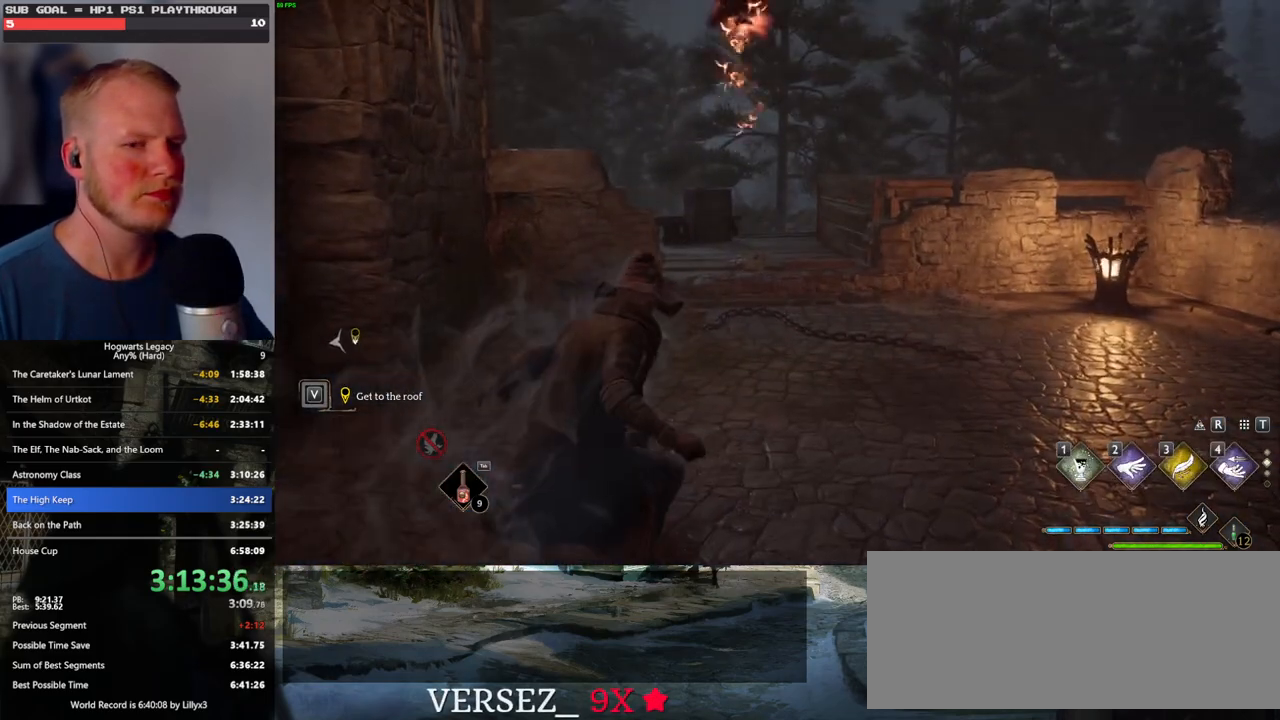
{"keys": [], "mouse": [], "events": [[83, "w", "up"]]}
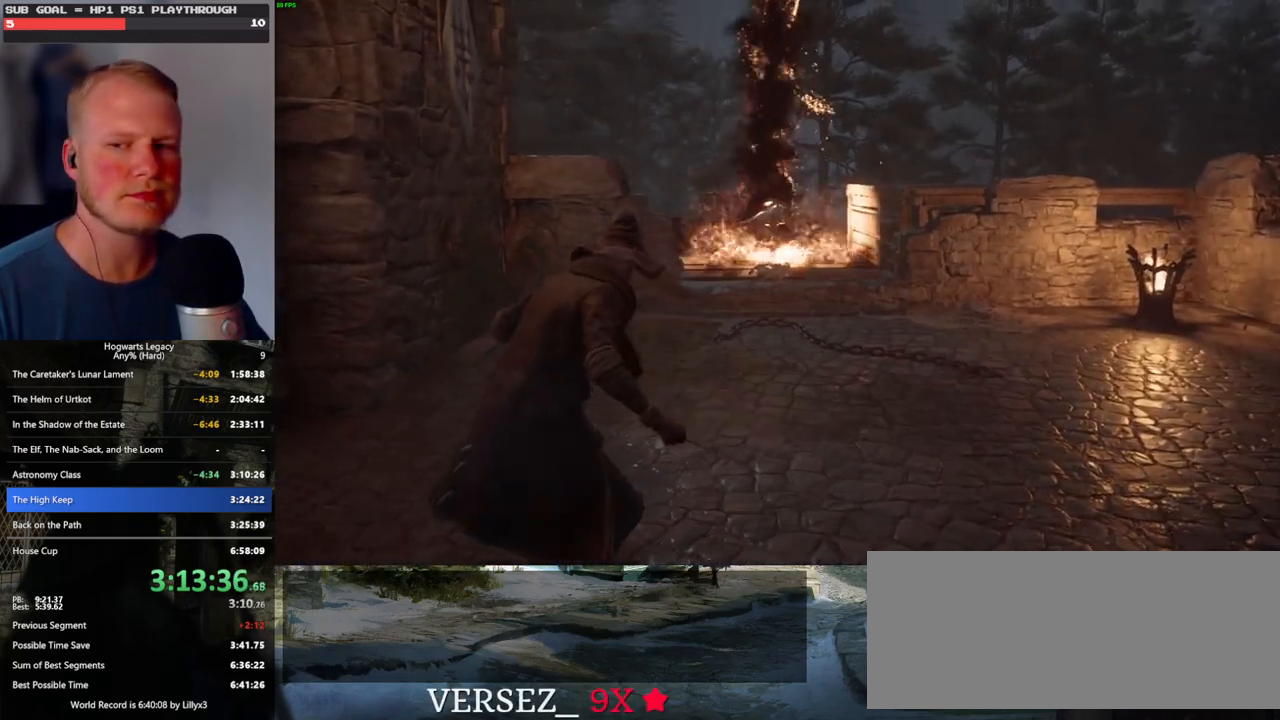
{"keys": [], "mouse": [], "events": []}
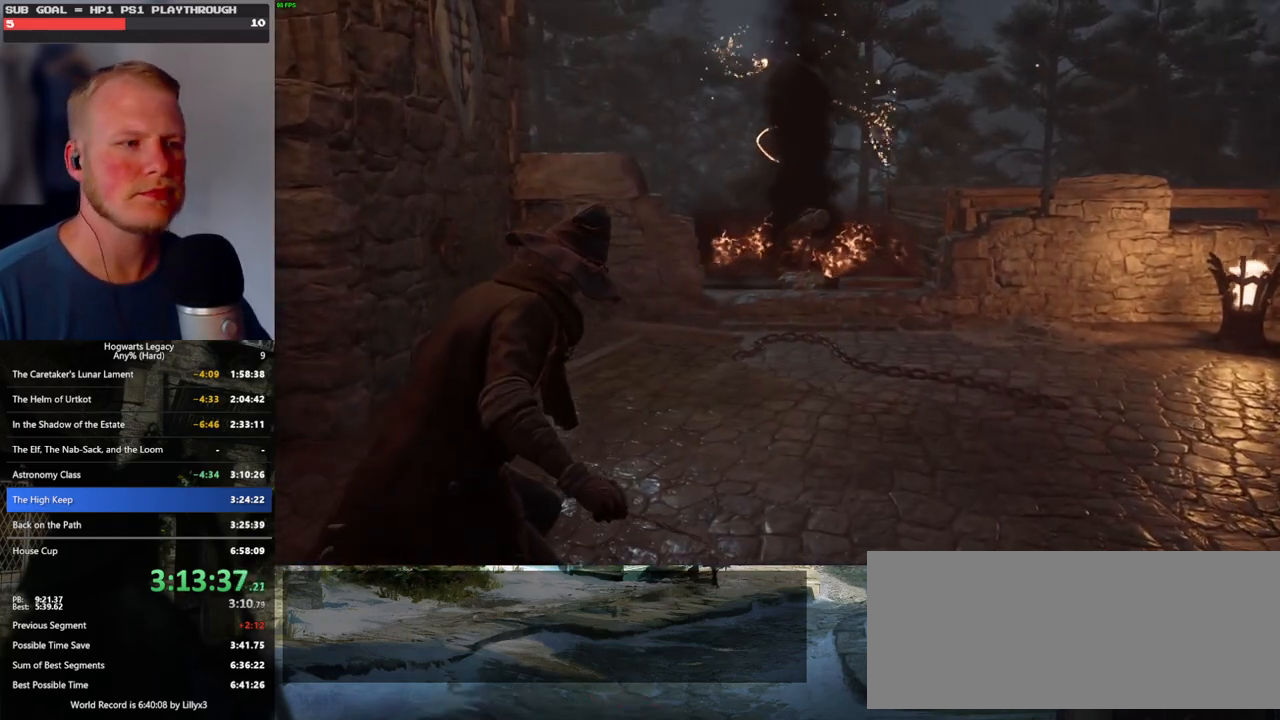
{"keys": [], "mouse": [], "events": []}
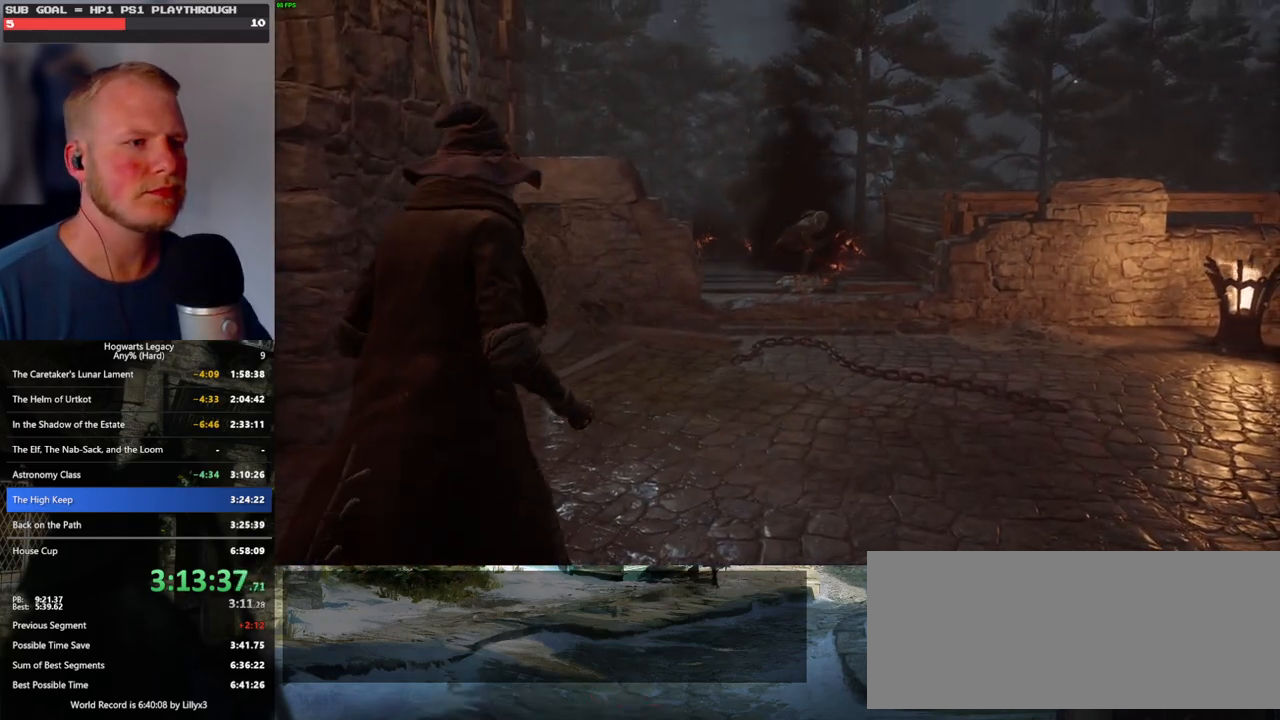
{"keys": [], "mouse": [], "events": []}